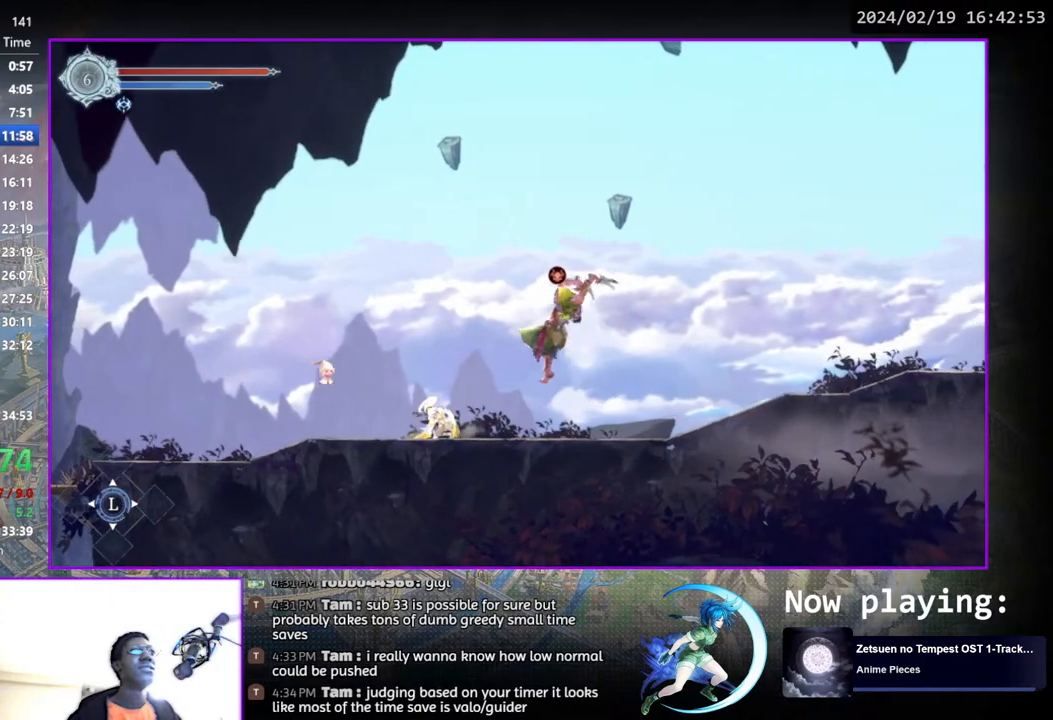
Gameplay with a controller (PlayStation layout); each line is a JSON object with the inputs held at the frame after it. "events" lists button and stick changes between this image and that frame as [ms after this image, input, new state], when the widget could be followed in between. Not read: L1 R1.
{"buttons": ["DPAD_DOWN", "DPAD_RIGHT"], "left_stick": "center", "right_stick": "center", "events": [[17, "DPAD_DOWN", "up"], [150, "DPAD_RIGHT", "down"], [367, "DPAD_DOWN", "down"]]}
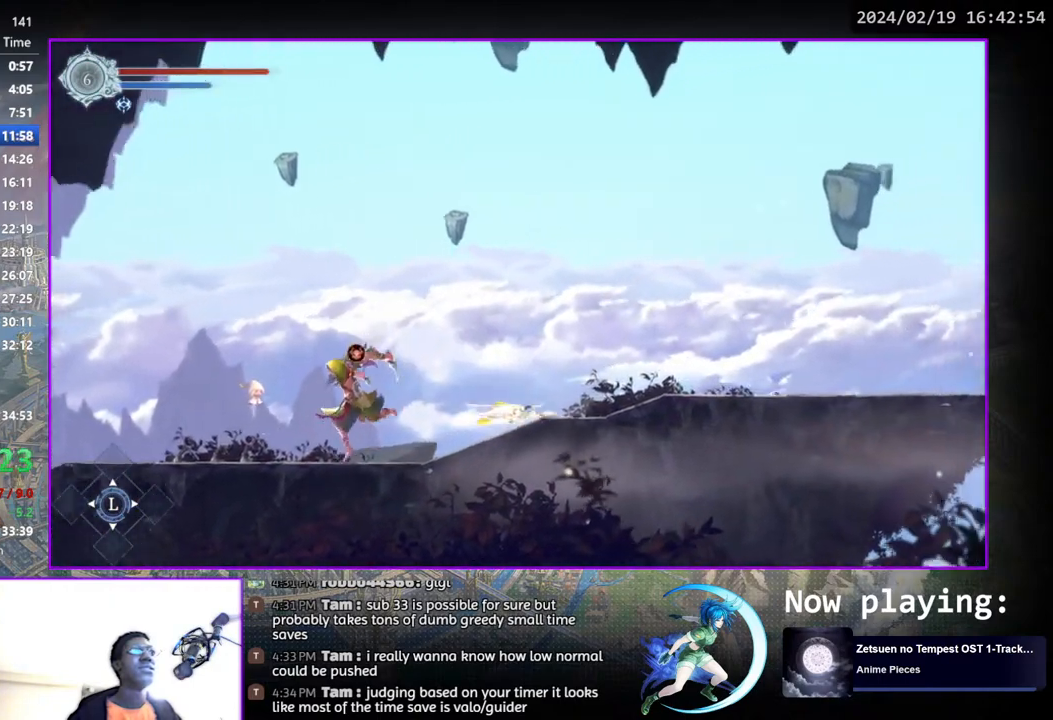
{"buttons": ["DPAD_RIGHT"], "left_stick": "center", "right_stick": "center", "events": [[33, "DPAD_RIGHT", "up"], [50, "DPAD_DOWN", "up"], [183, "DPAD_RIGHT", "down"]]}
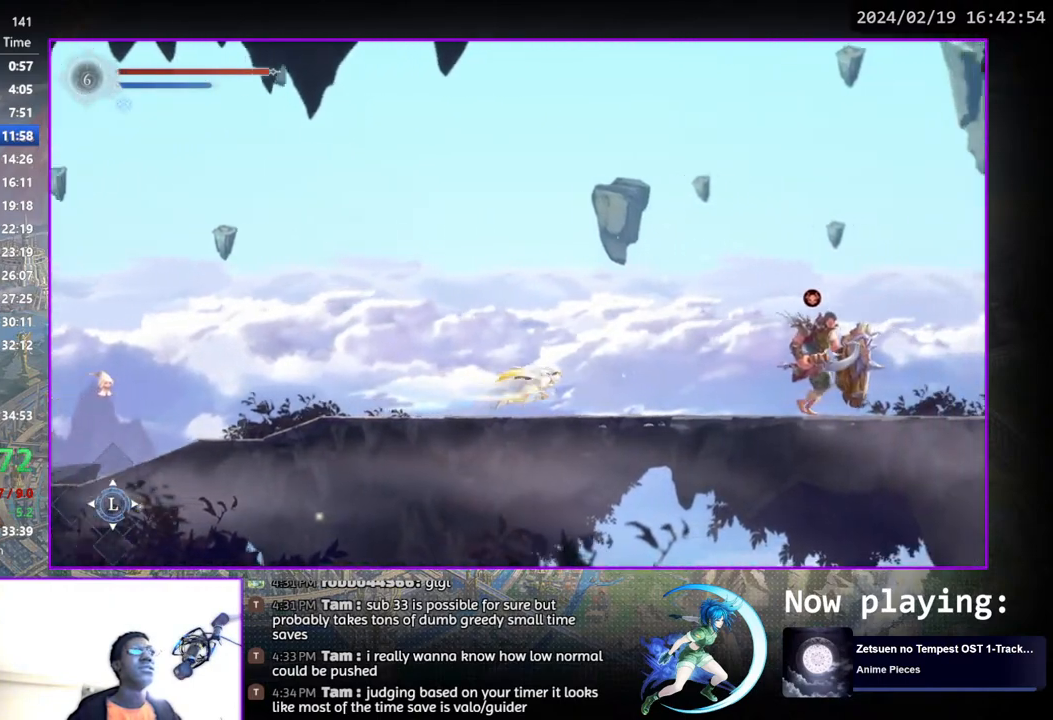
{"buttons": ["SQUARE", "DPAD_RIGHT"], "left_stick": "center", "right_stick": "center", "events": [[167, "CROSS", "down"], [433, "CROSS", "up"], [500, "SQUARE", "down"]]}
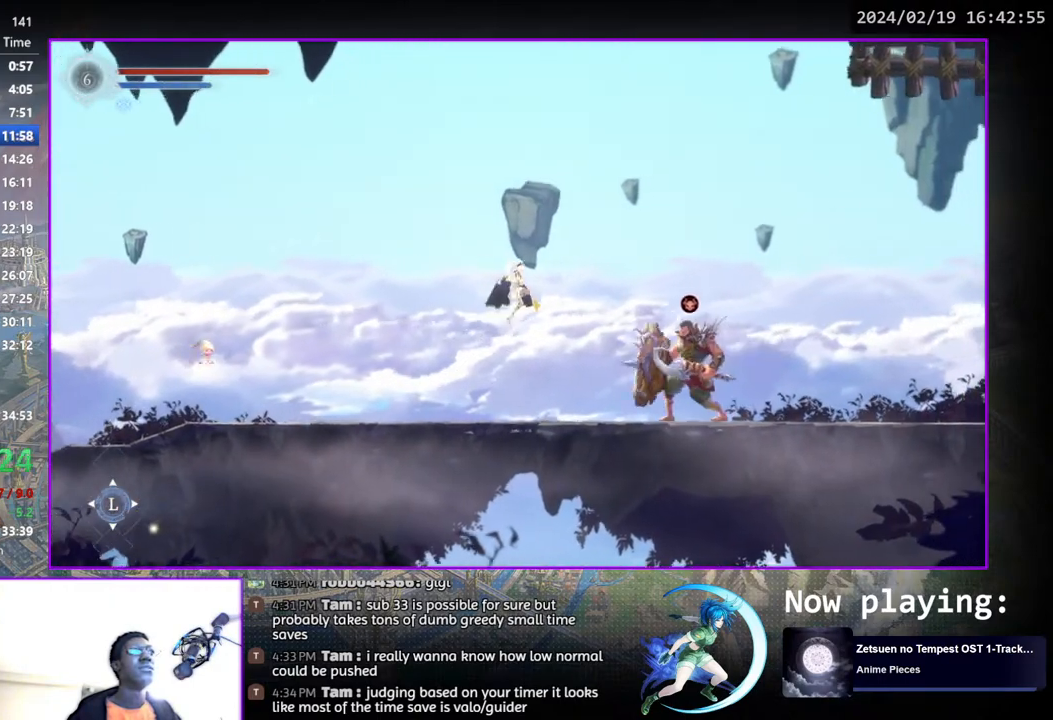
{"buttons": ["DPAD_RIGHT"], "left_stick": "center", "right_stick": "center", "events": [[150, "SQUARE", "up"]]}
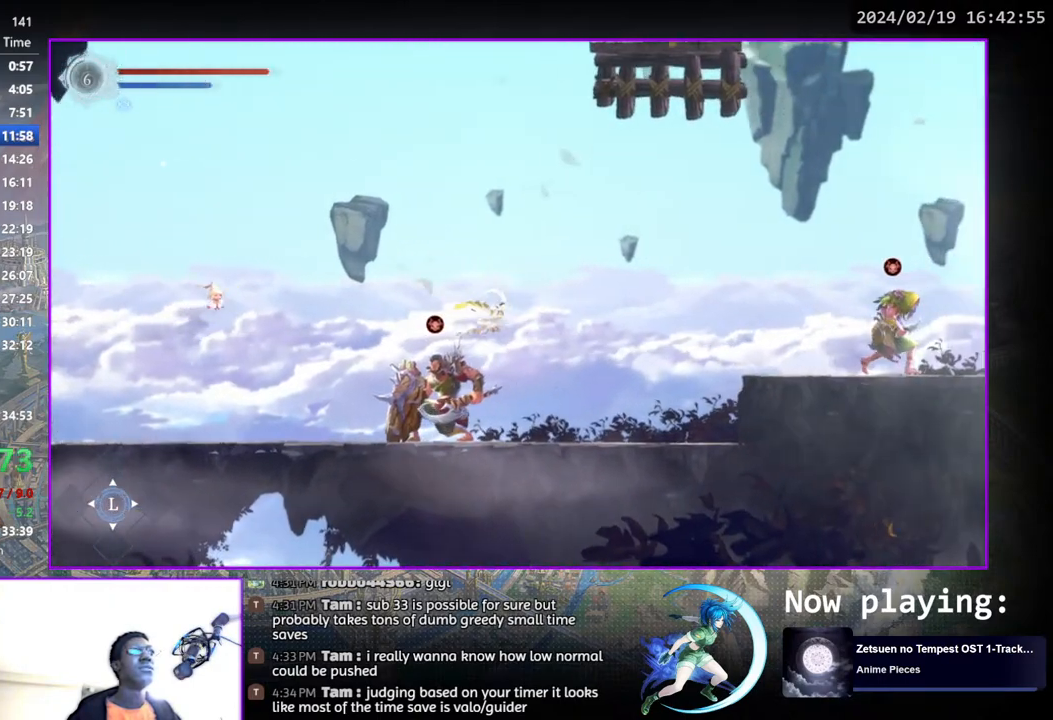
{"buttons": ["DPAD_RIGHT"], "left_stick": "center", "right_stick": "center", "events": []}
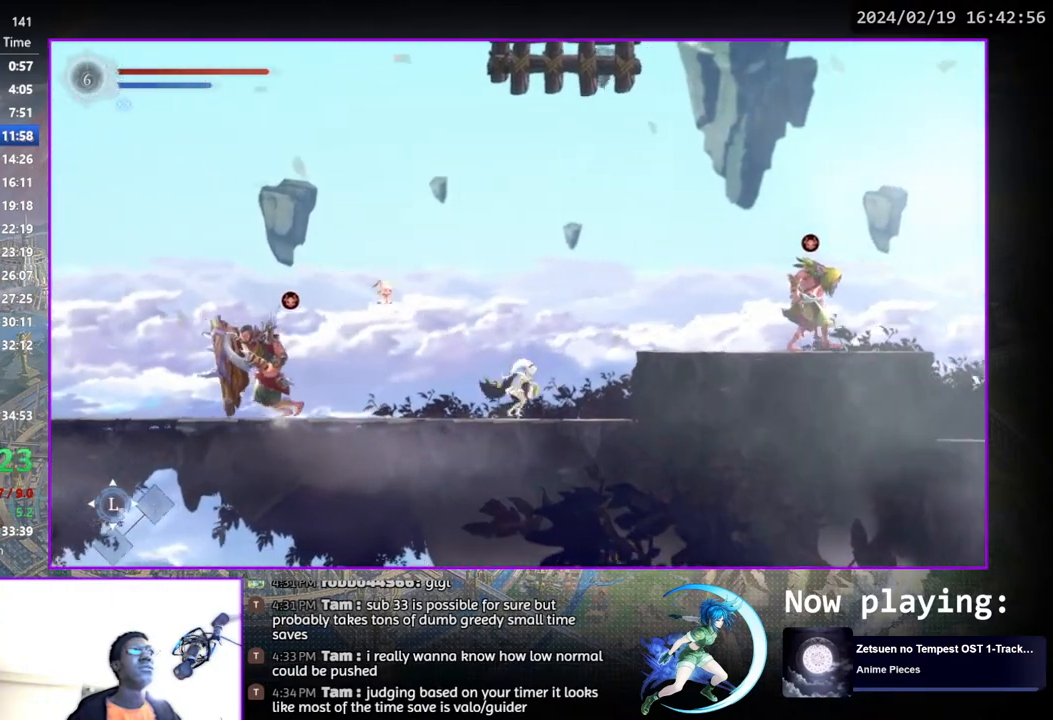
{"buttons": ["DPAD_RIGHT"], "left_stick": "center", "right_stick": "center", "events": [[17, "CROSS", "down"], [250, "CROSS", "up"]]}
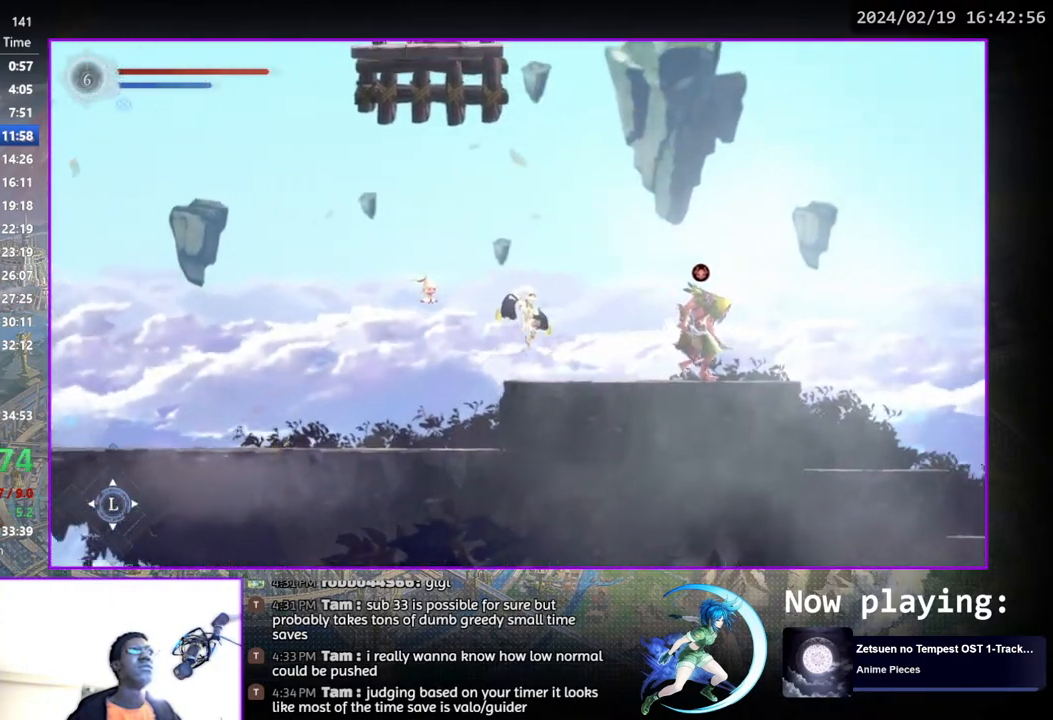
{"buttons": ["DPAD_DOWN"], "left_stick": "center", "right_stick": "center", "events": [[300, "DPAD_RIGHT", "up"], [433, "DPAD_DOWN", "down"]]}
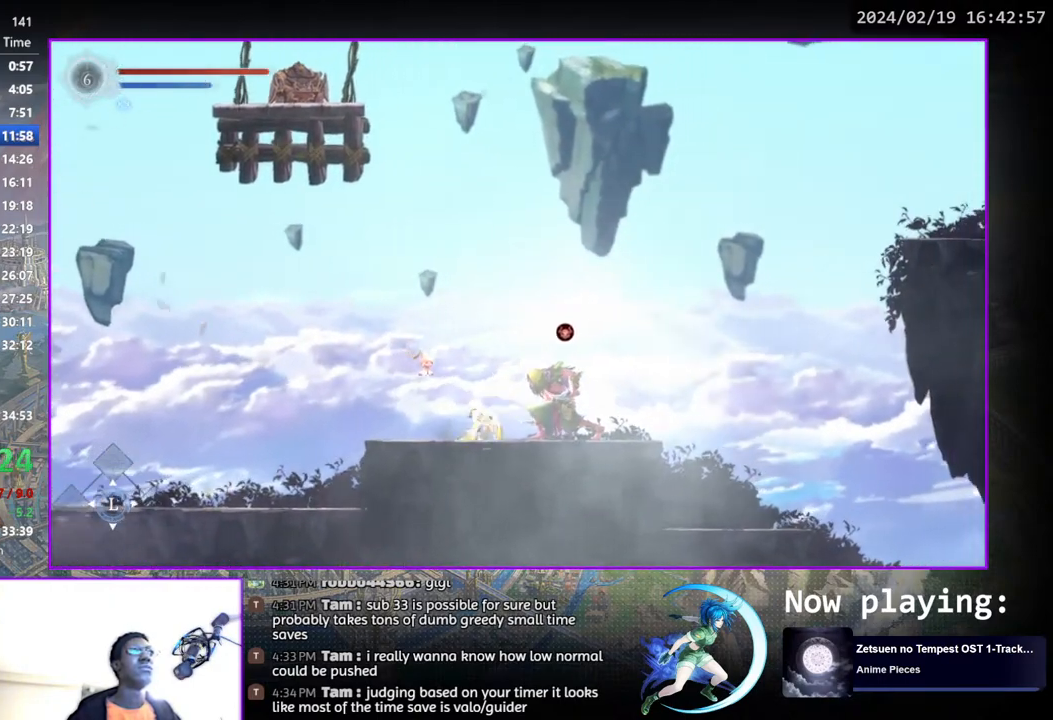
{"buttons": ["DPAD_RIGHT"], "left_stick": "center", "right_stick": "center", "events": [[100, "DPAD_DOWN", "up"], [267, "DPAD_RIGHT", "down"]]}
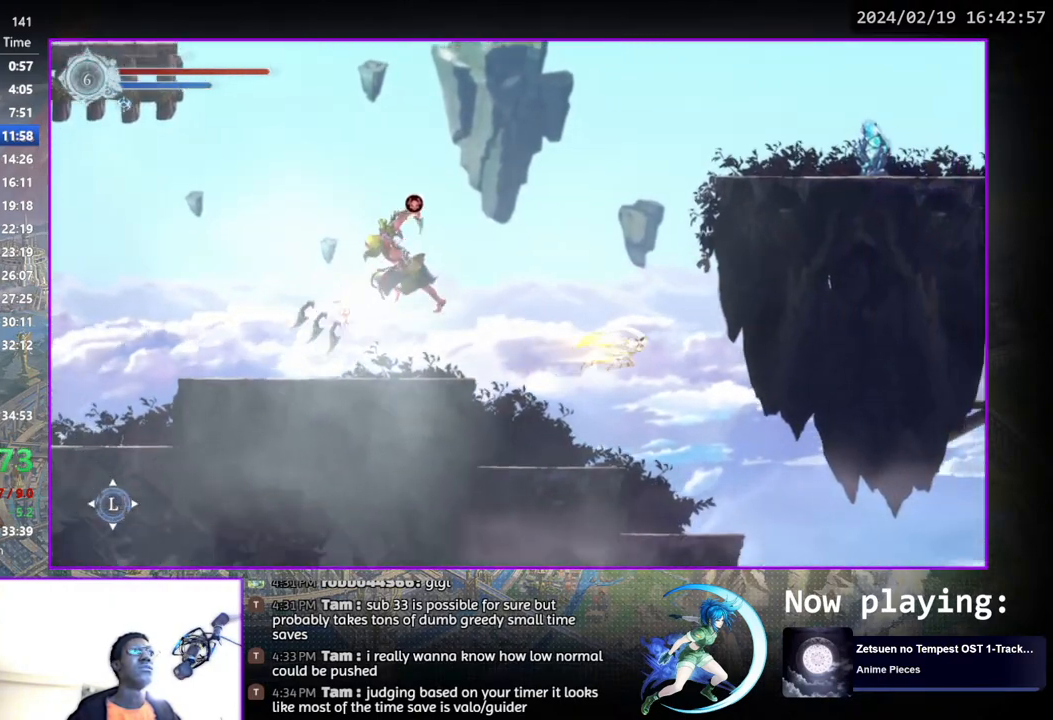
{"buttons": ["DPAD_RIGHT"], "left_stick": "center", "right_stick": "center", "events": []}
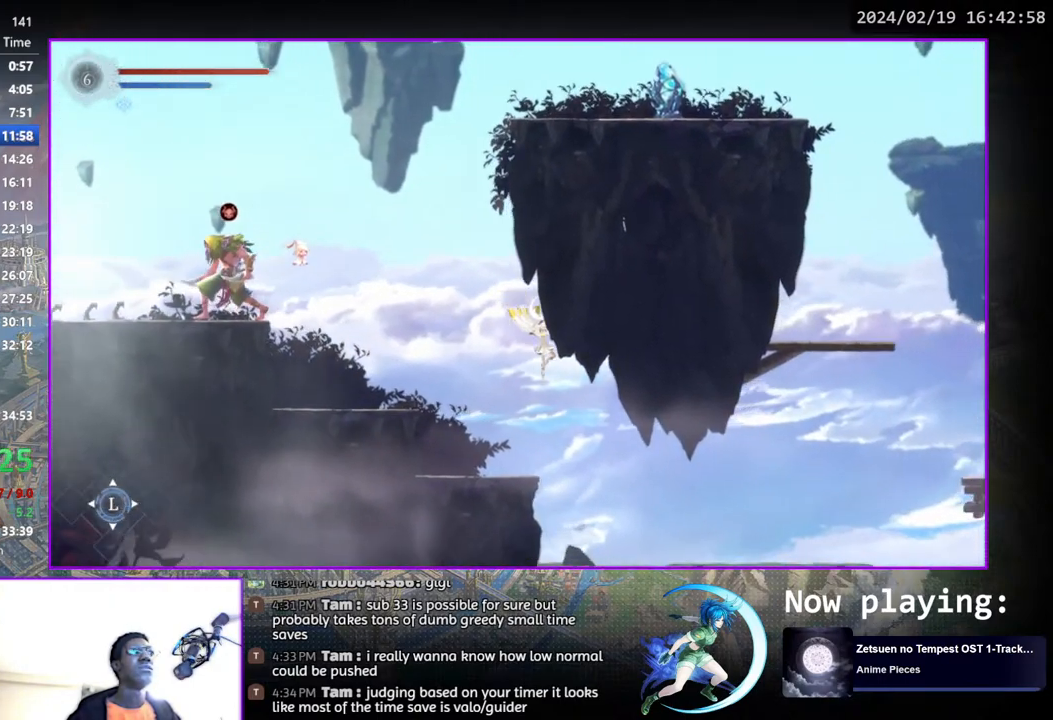
{"buttons": ["DPAD_RIGHT"], "left_stick": "center", "right_stick": "center", "events": []}
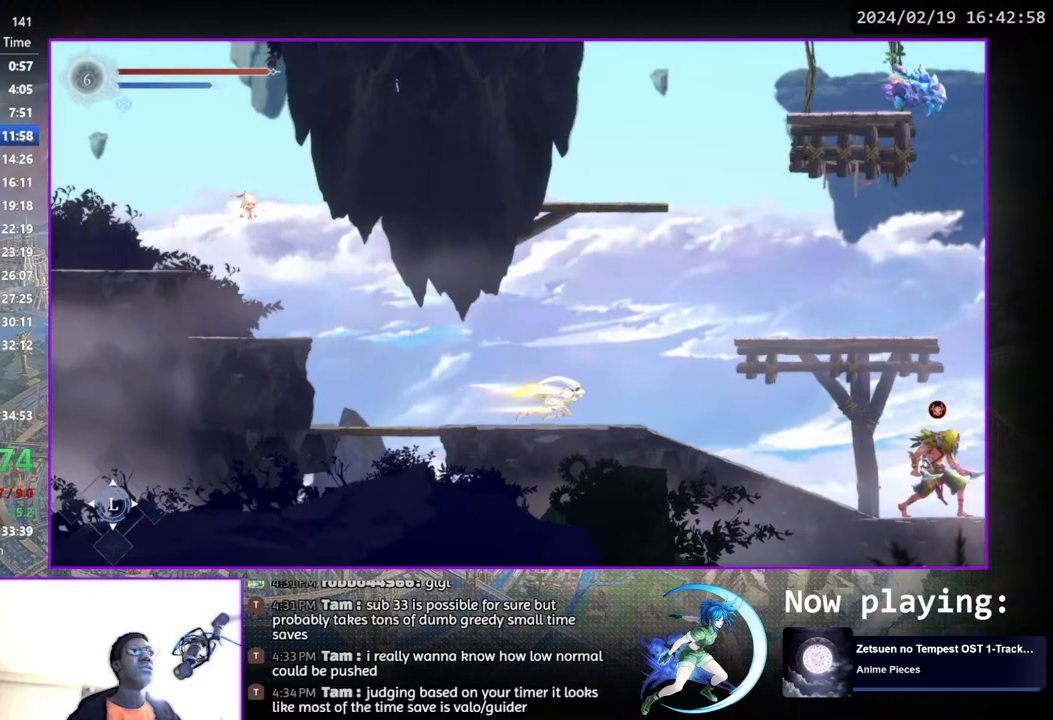
{"buttons": ["DPAD_RIGHT"], "left_stick": "center", "right_stick": "center", "events": [[133, "CROSS", "down"], [483, "CROSS", "up"]]}
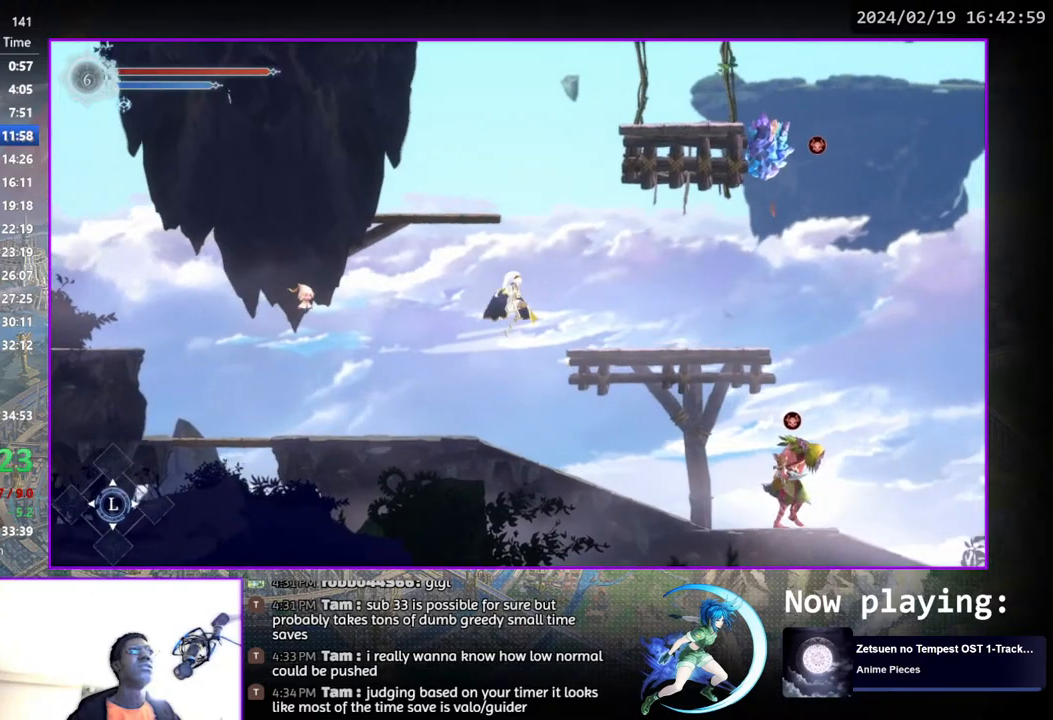
{"buttons": ["DPAD_RIGHT"], "left_stick": "center", "right_stick": "center", "events": []}
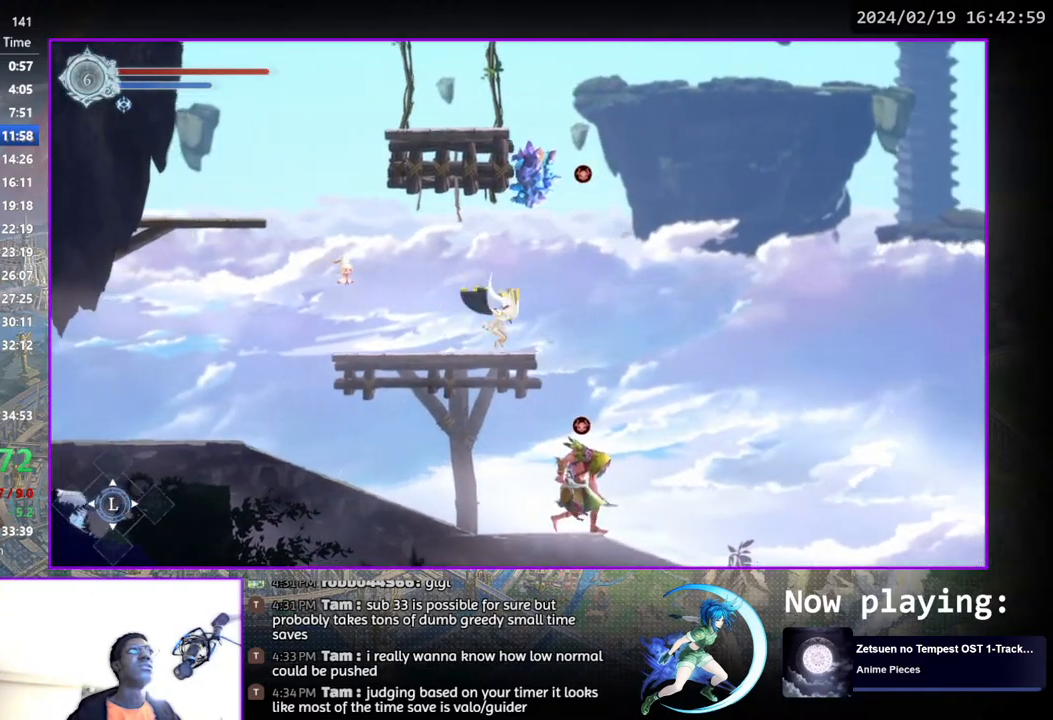
{"buttons": ["DPAD_RIGHT"], "left_stick": "center", "right_stick": "center", "events": []}
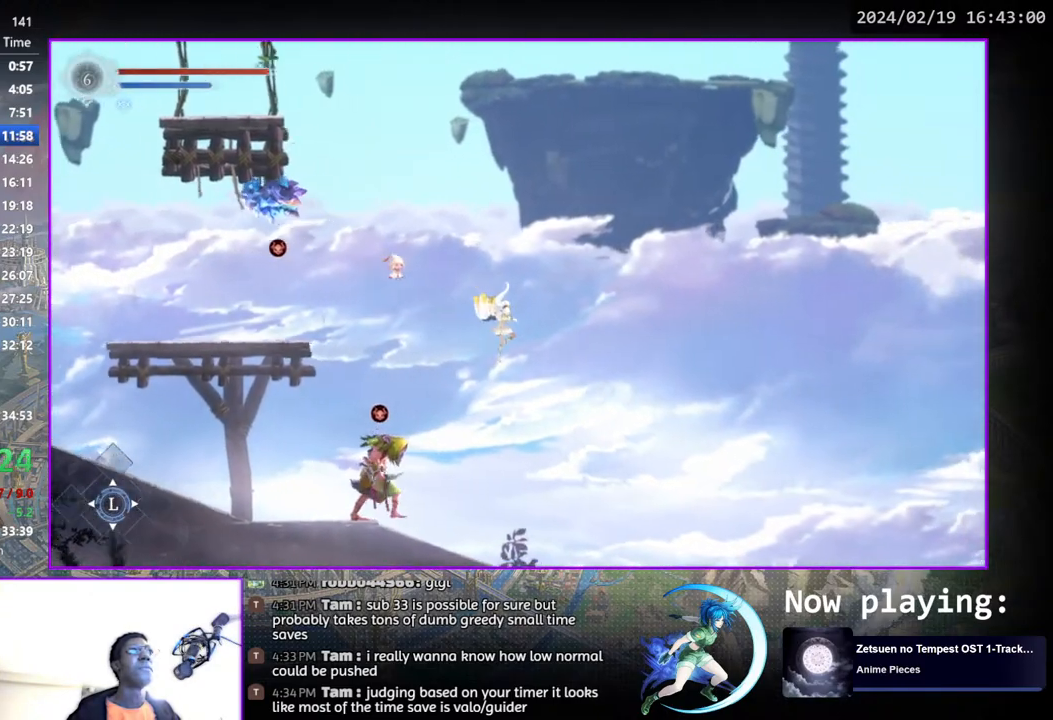
{"buttons": ["DPAD_RIGHT"], "left_stick": "center", "right_stick": "center", "events": []}
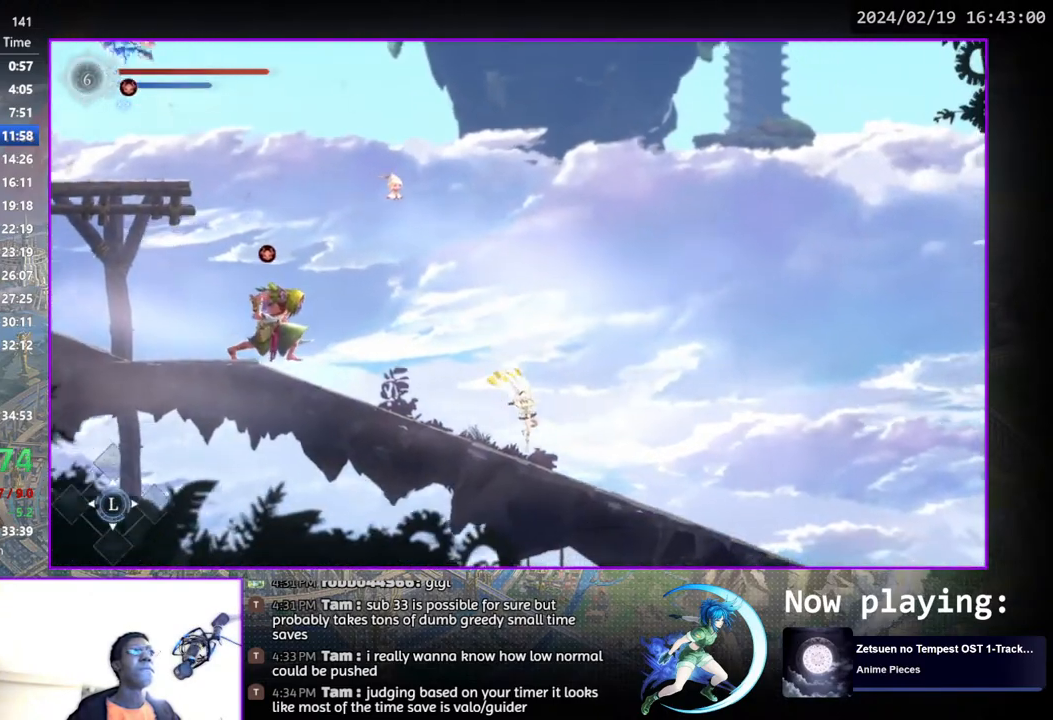
{"buttons": ["DPAD_DOWN"], "left_stick": "center", "right_stick": "center", "events": [[17, "DPAD_DOWN", "down"], [167, "DPAD_RIGHT", "up"], [200, "DPAD_DOWN", "up"], [367, "DPAD_DOWN", "down"]]}
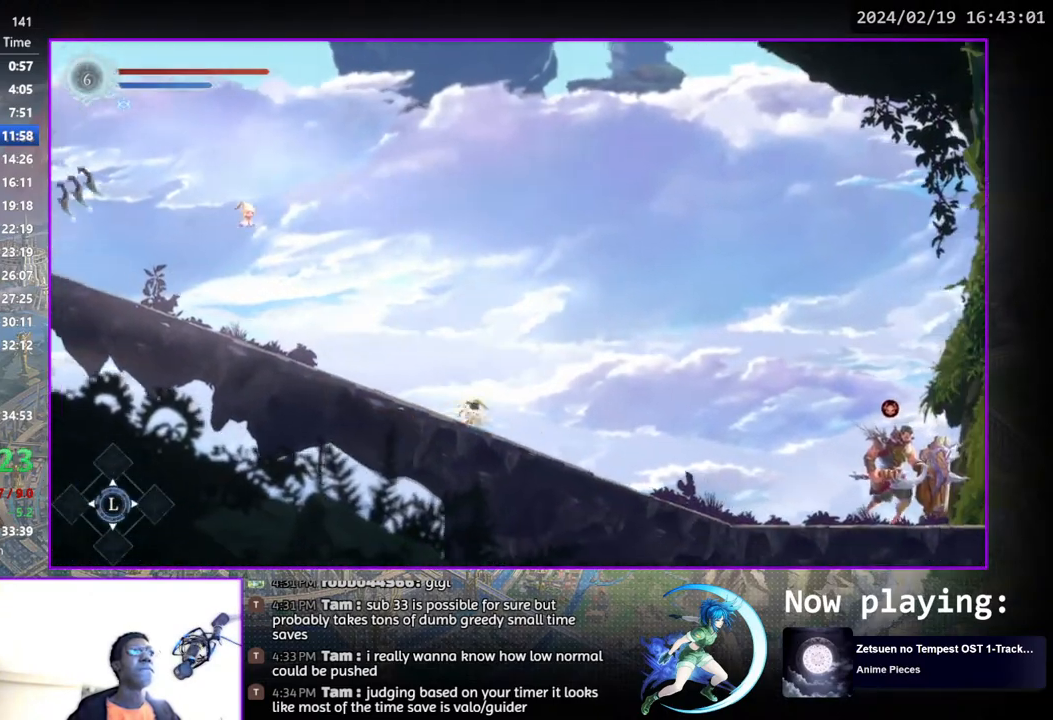
{"buttons": ["CROSS", "DPAD_RIGHT"], "left_stick": "center", "right_stick": "center", "events": [[33, "DPAD_DOWN", "up"], [217, "DPAD_RIGHT", "down"], [300, "CROSS", "down"]]}
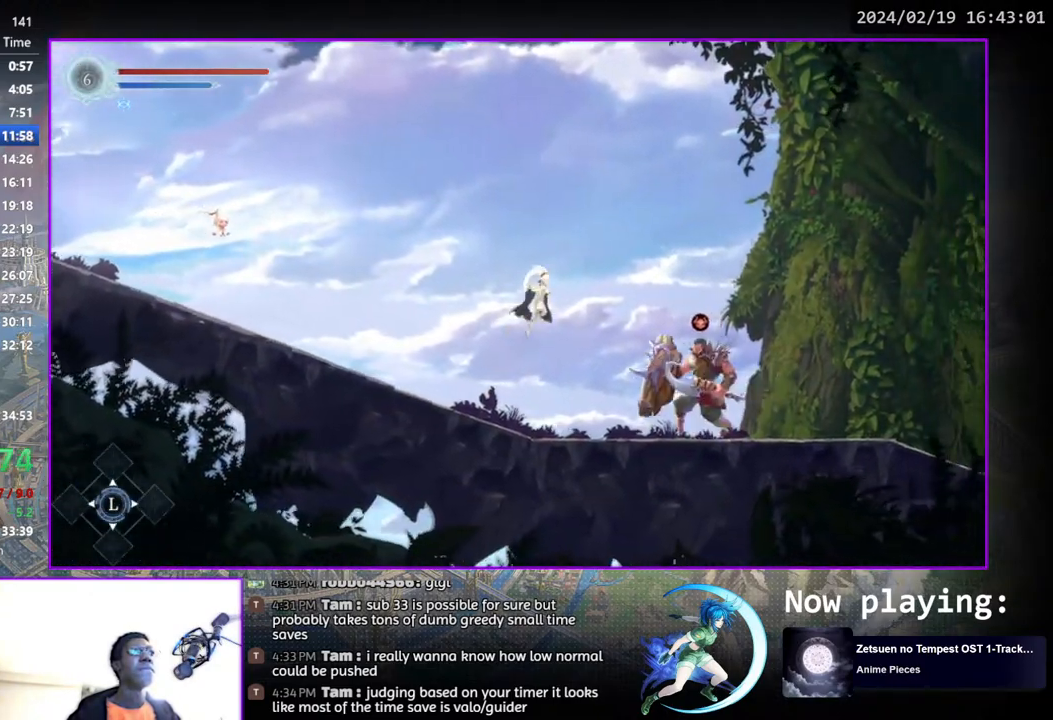
{"buttons": ["DPAD_RIGHT"], "left_stick": "center", "right_stick": "center", "events": [[67, "CROSS", "up"], [133, "SQUARE", "down"], [283, "SQUARE", "up"]]}
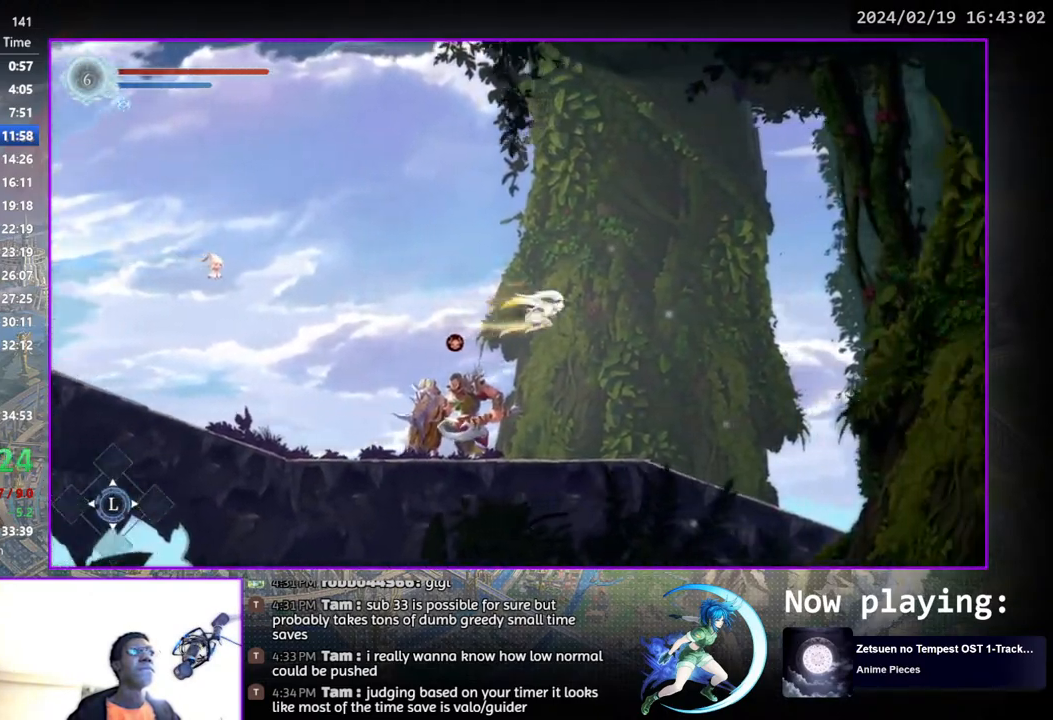
{"buttons": ["DPAD_RIGHT"], "left_stick": "center", "right_stick": "center", "events": []}
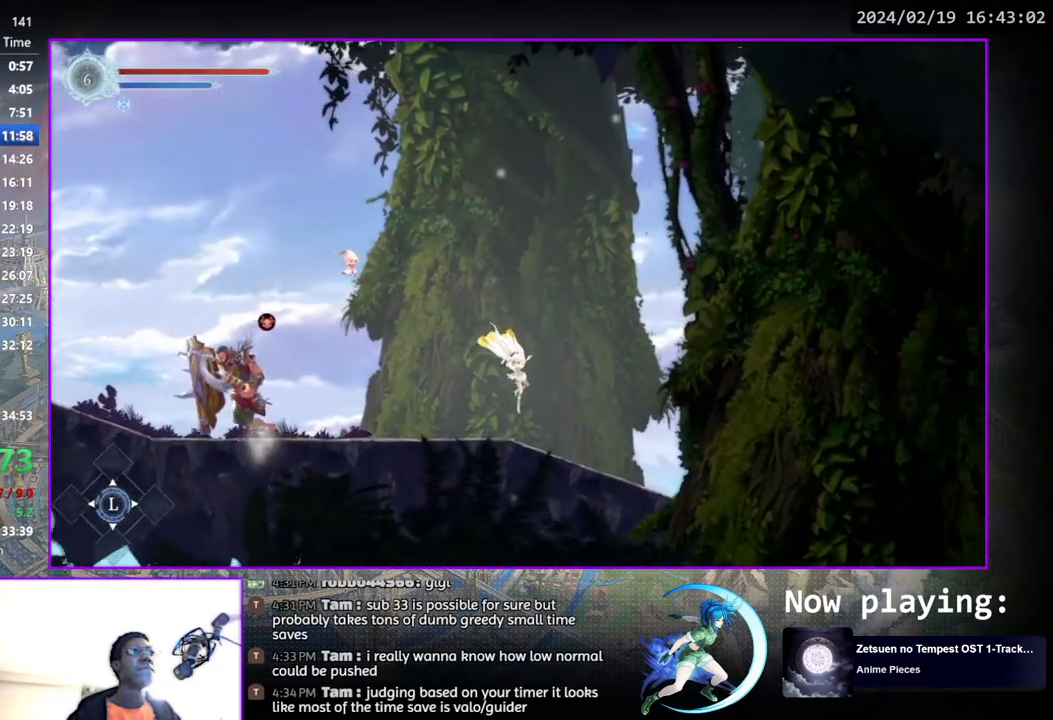
{"buttons": ["DPAD_DOWN"], "left_stick": "center", "right_stick": "center", "events": [[83, "DPAD_DOWN", "down"], [117, "DPAD_RIGHT", "up"], [250, "DPAD_DOWN", "up"], [433, "DPAD_DOWN", "down"]]}
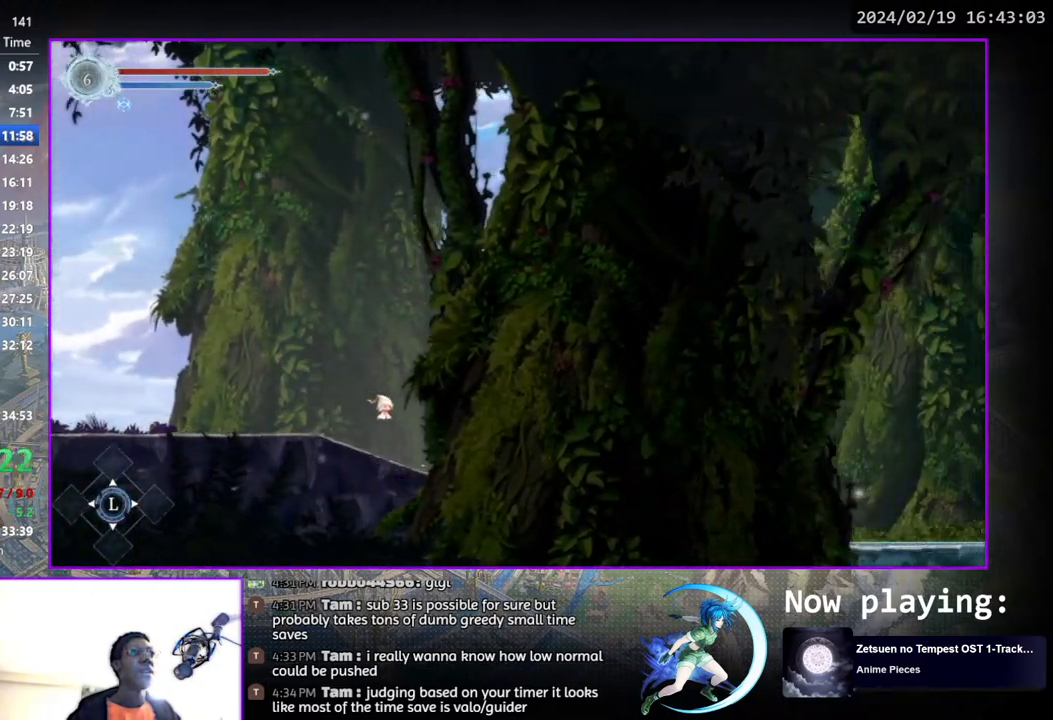
{"buttons": ["DPAD_DOWN", "DPAD_RIGHT"], "left_stick": "center", "right_stick": "center", "events": [[100, "DPAD_DOWN", "up"], [367, "DPAD_RIGHT", "down"], [450, "DPAD_DOWN", "down"]]}
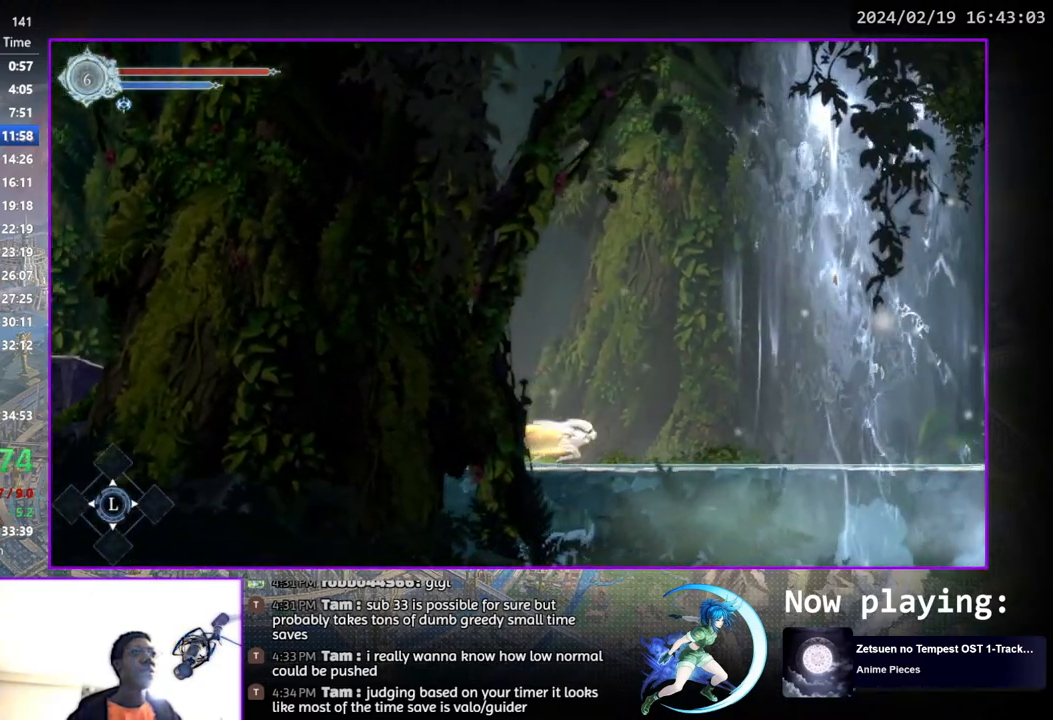
{"buttons": ["DPAD_DOWN"], "left_stick": "center", "right_stick": "center", "events": [[67, "DPAD_RIGHT", "up"], [100, "DPAD_DOWN", "up"], [267, "DPAD_RIGHT", "down"], [400, "DPAD_DOWN", "down"], [500, "DPAD_RIGHT", "up"]]}
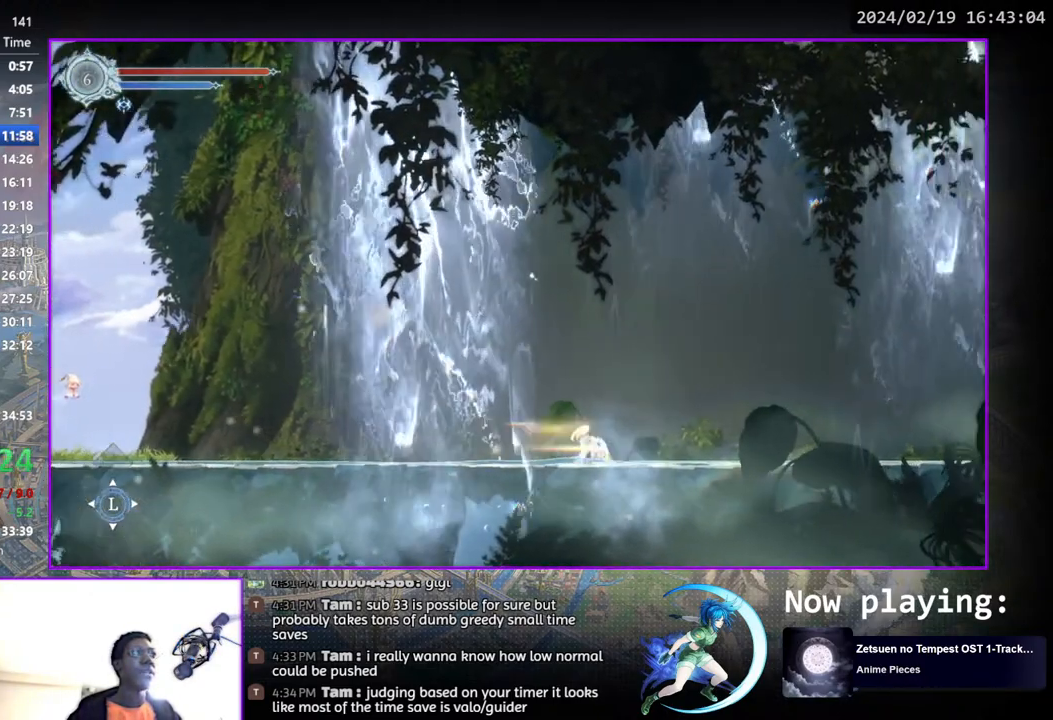
{"buttons": ["DPAD_DOWN", "DPAD_RIGHT"], "left_stick": "center", "right_stick": "center", "events": [[50, "DPAD_DOWN", "up"], [233, "DPAD_RIGHT", "down"], [400, "DPAD_DOWN", "down"]]}
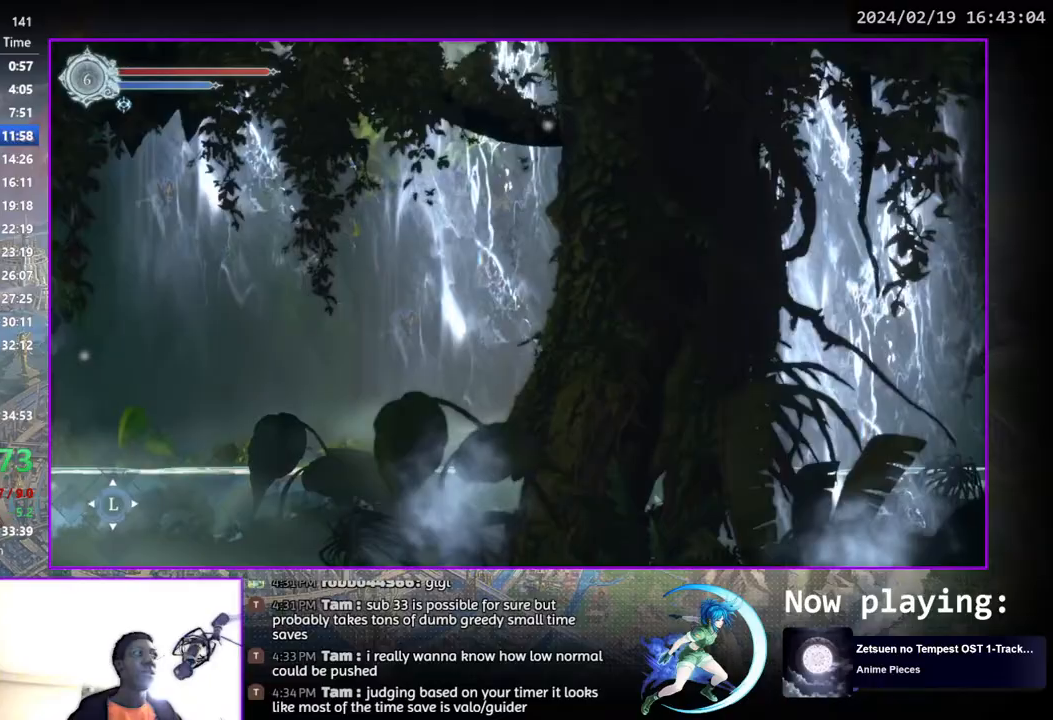
{"buttons": [], "left_stick": "center", "right_stick": "center", "events": [[17, "DPAD_RIGHT", "up"], [33, "DPAD_DOWN", "up"], [233, "DPAD_RIGHT", "down"], [367, "DPAD_DOWN", "down"], [450, "DPAD_RIGHT", "up"], [500, "DPAD_DOWN", "up"]]}
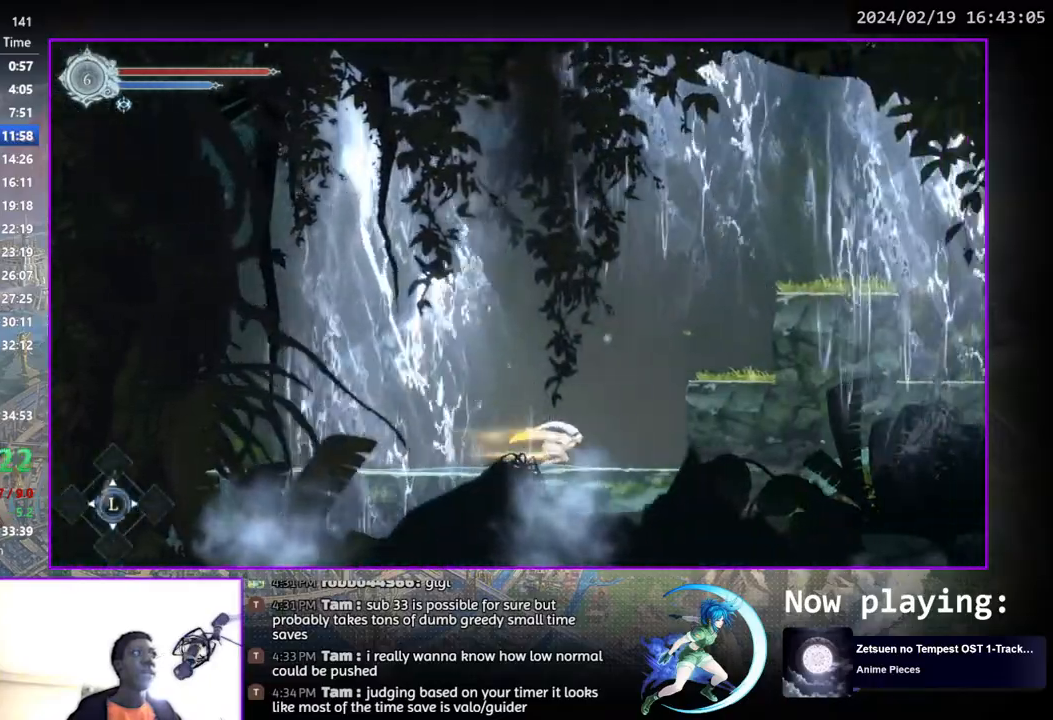
{"buttons": ["DPAD_RIGHT"], "left_stick": "center", "right_stick": "center", "events": [[83, "DPAD_RIGHT", "down"], [117, "CROSS", "down"], [417, "CROSS", "up"]]}
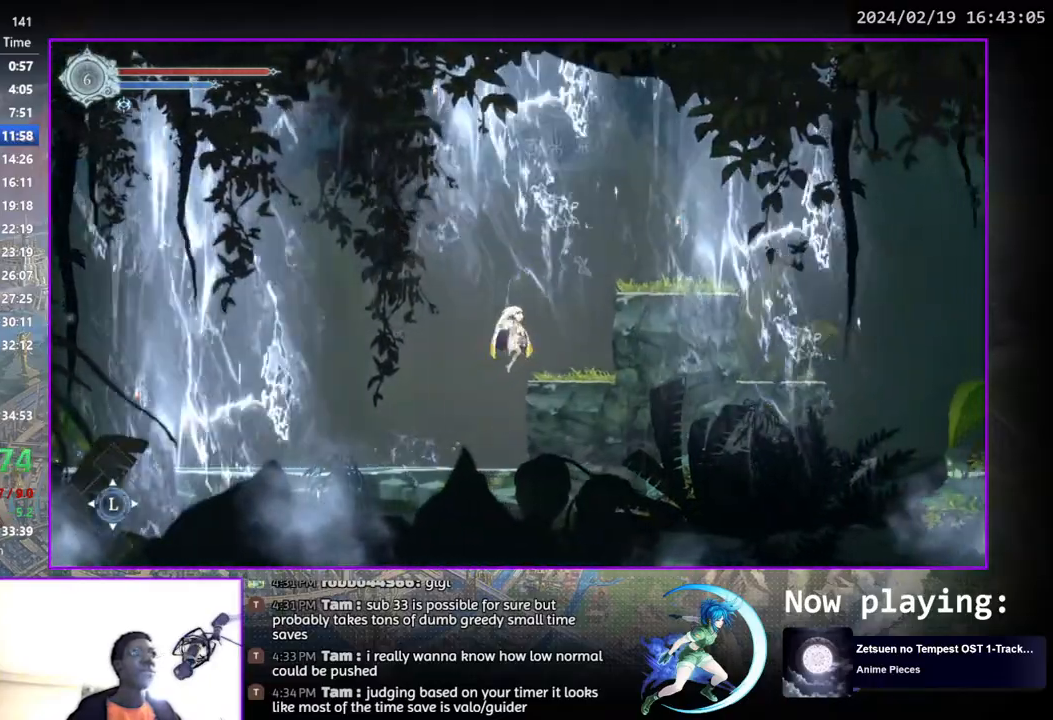
{"buttons": ["CROSS", "DPAD_RIGHT"], "left_stick": "center", "right_stick": "center", "events": [[167, "DPAD_RIGHT", "up"], [233, "CROSS", "down"], [300, "DPAD_RIGHT", "down"]]}
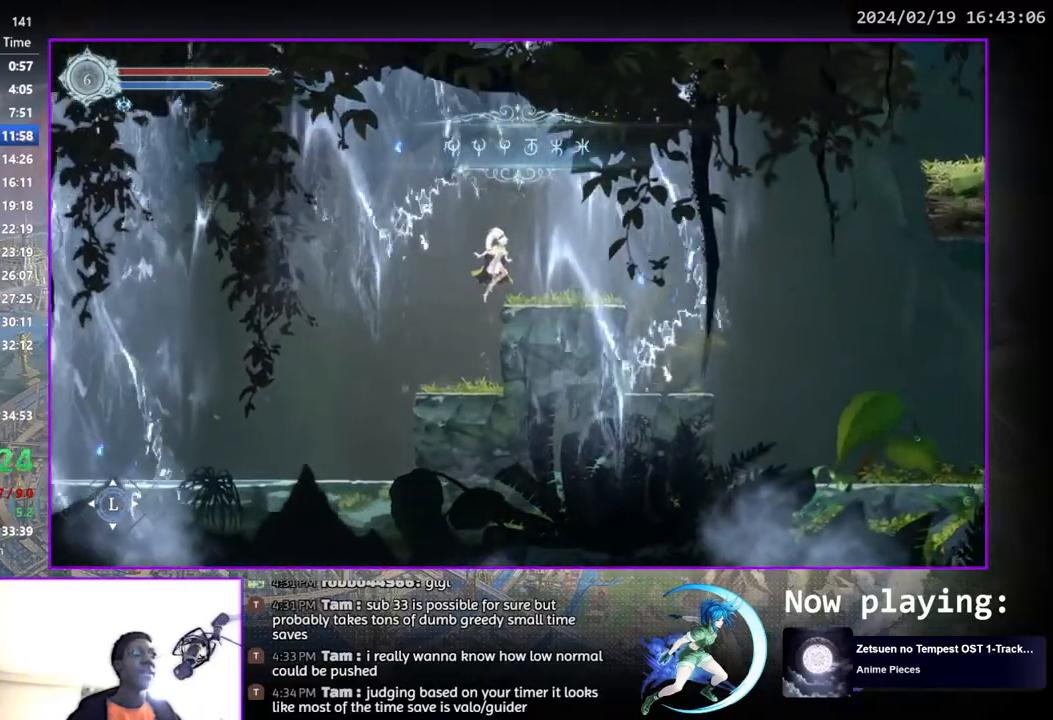
{"buttons": ["DPAD_RIGHT"], "left_stick": "center", "right_stick": "center", "events": [[67, "CROSS", "up"]]}
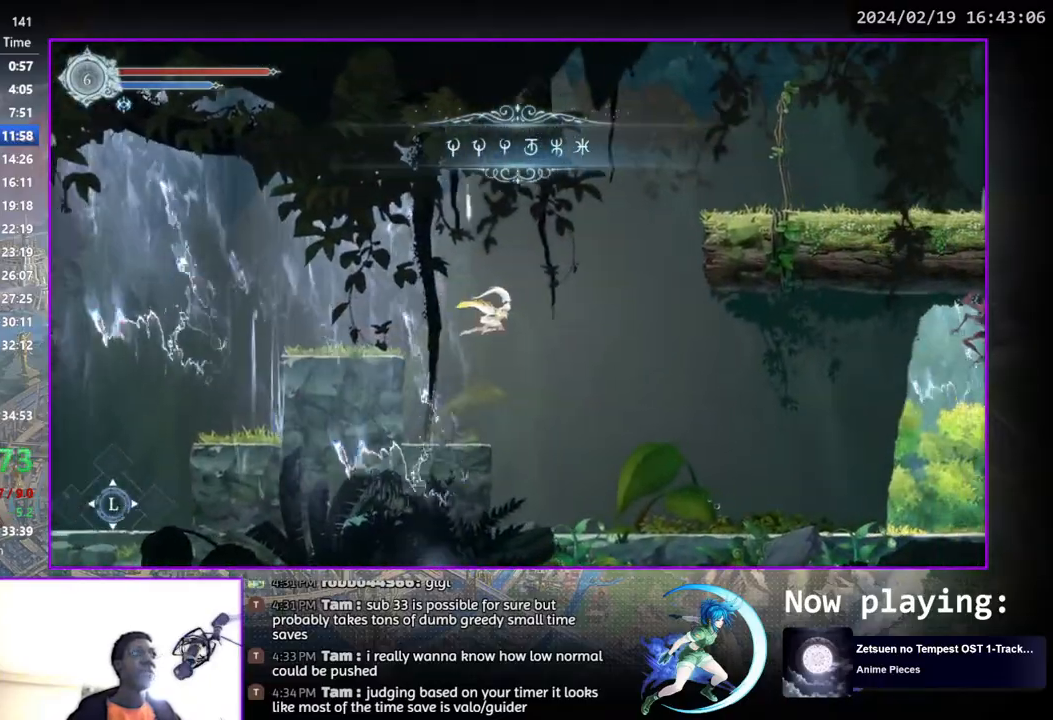
{"buttons": ["DPAD_RIGHT"], "left_stick": "center", "right_stick": "center", "events": []}
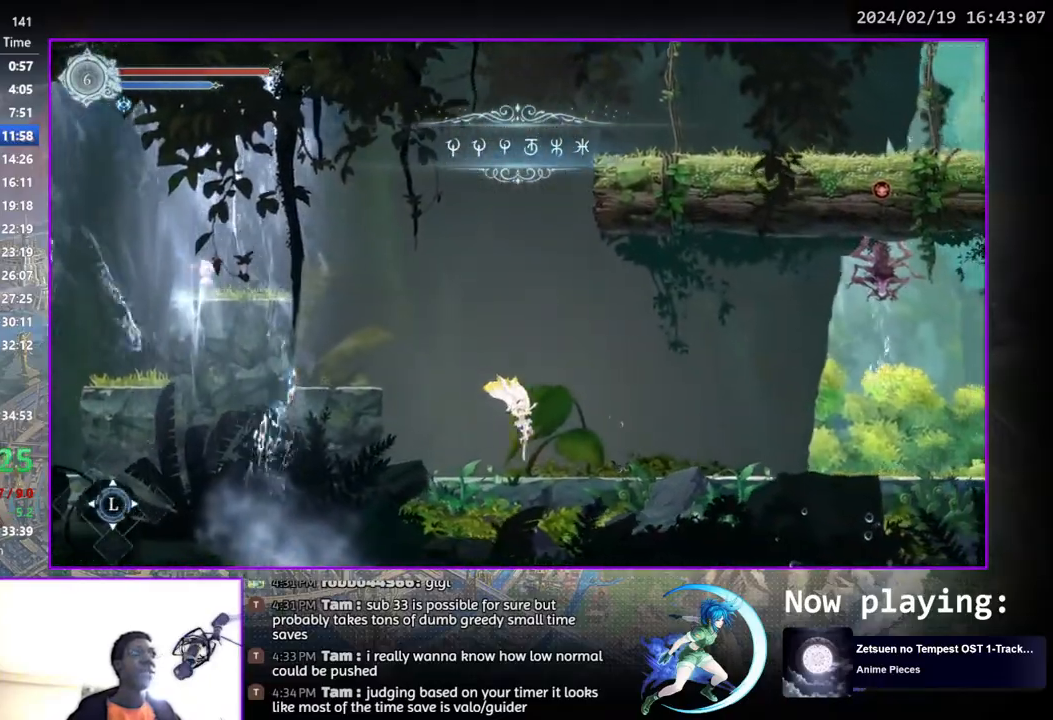
{"buttons": ["DPAD_RIGHT"], "left_stick": "center", "right_stick": "center", "events": [[150, "DPAD_DOWN", "down"], [267, "DPAD_RIGHT", "up"], [300, "DPAD_DOWN", "up"], [433, "DPAD_RIGHT", "down"]]}
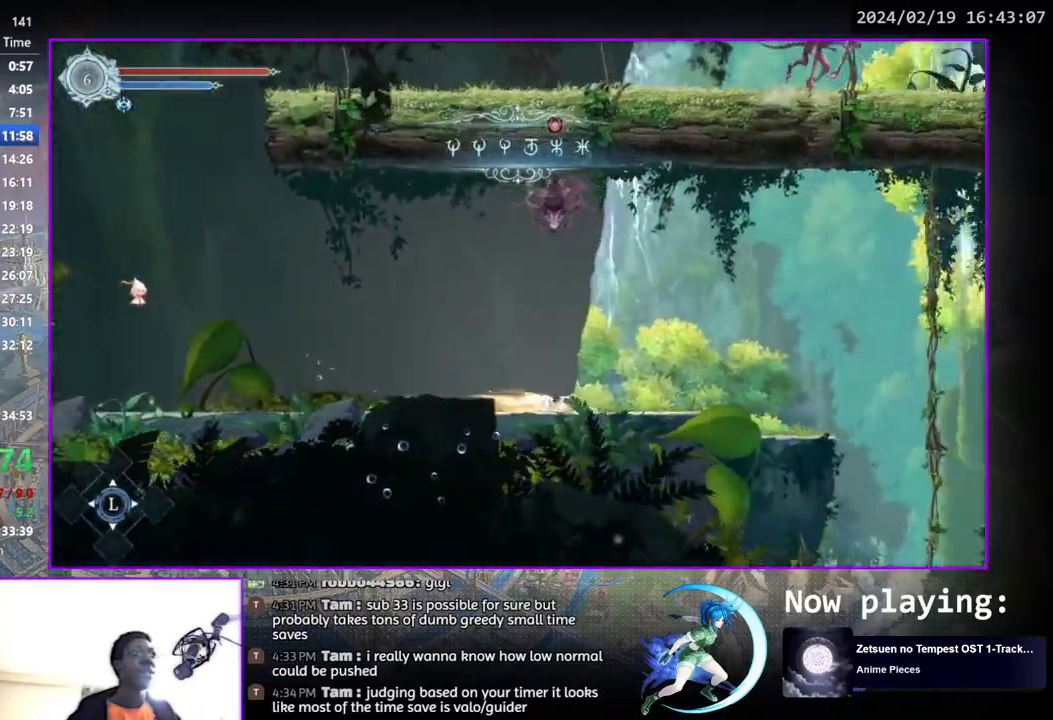
{"buttons": ["DPAD_RIGHT"], "left_stick": "center", "right_stick": "center", "events": []}
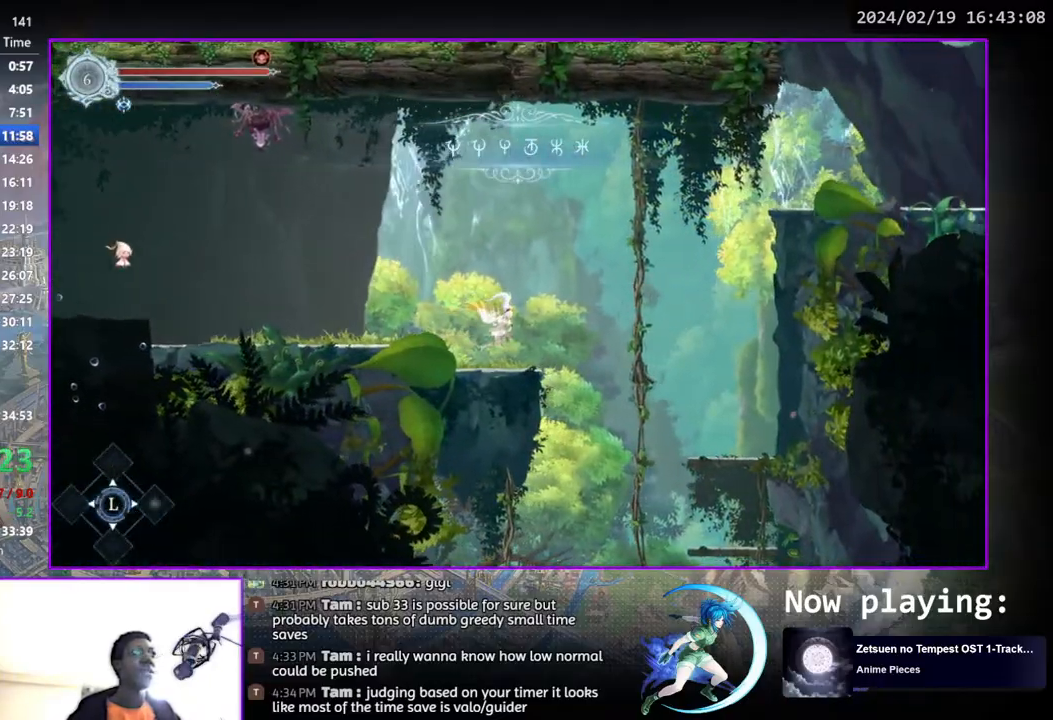
{"buttons": ["DPAD_LEFT"], "left_stick": "center", "right_stick": "center", "events": [[250, "DPAD_RIGHT", "up"], [450, "DPAD_LEFT", "down"]]}